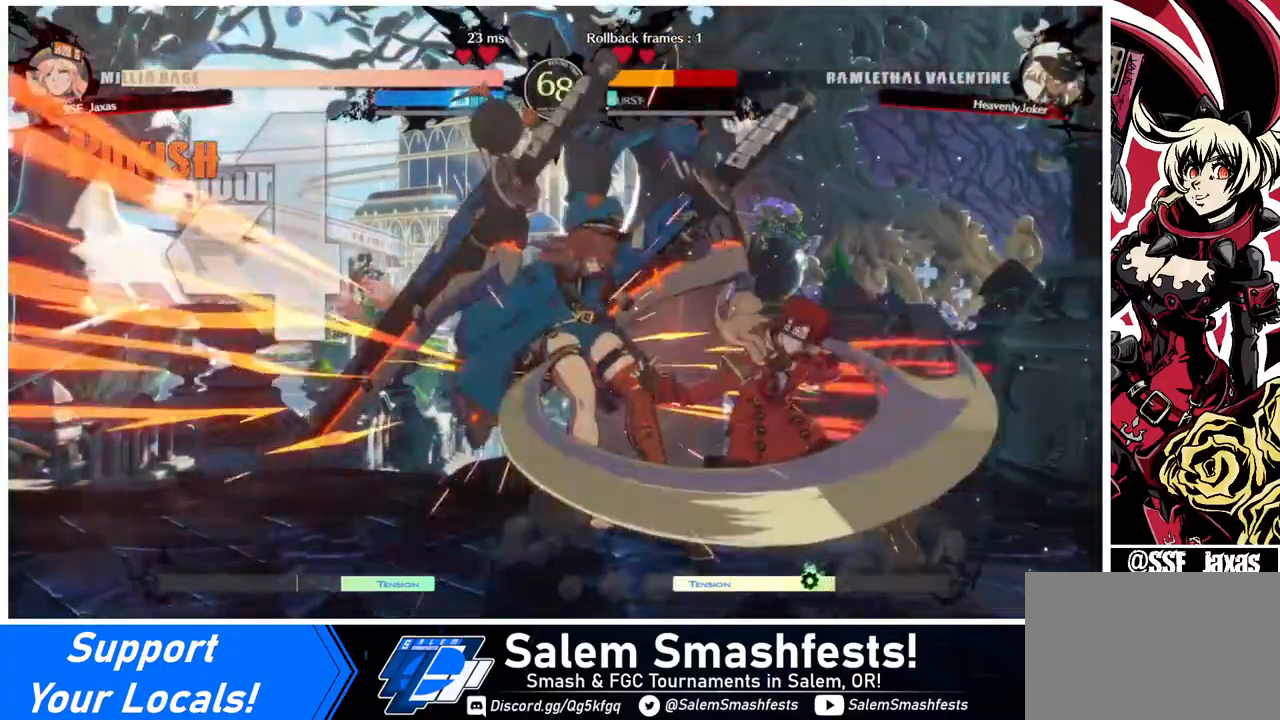
Gameplay with a controller (arcade stick); each line is a JSON object with the inputs held at the frame after it. "events" lists button and stick changes between this image and that frame as [ms after this image, input, new state], when the widget could be followed in between. Not read: L3 R3.
{"buttons": [], "events": [[40, "CROSS", "up"]]}
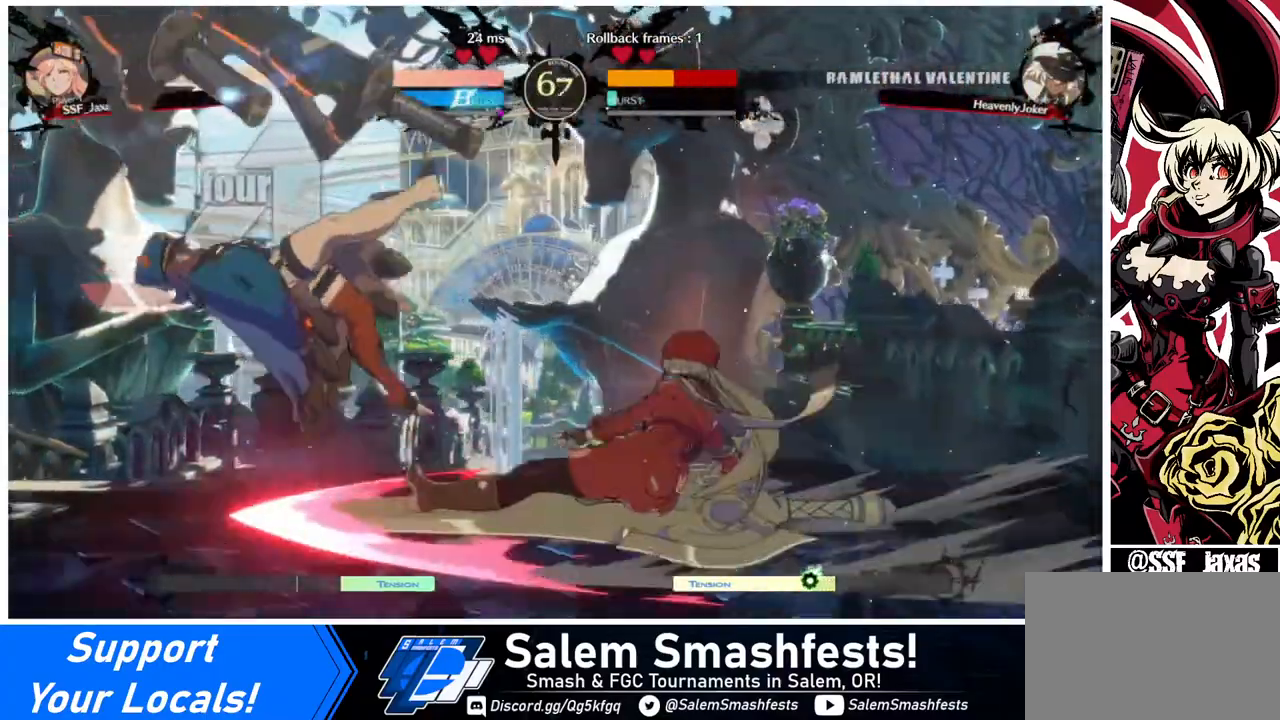
{"buttons": [], "events": []}
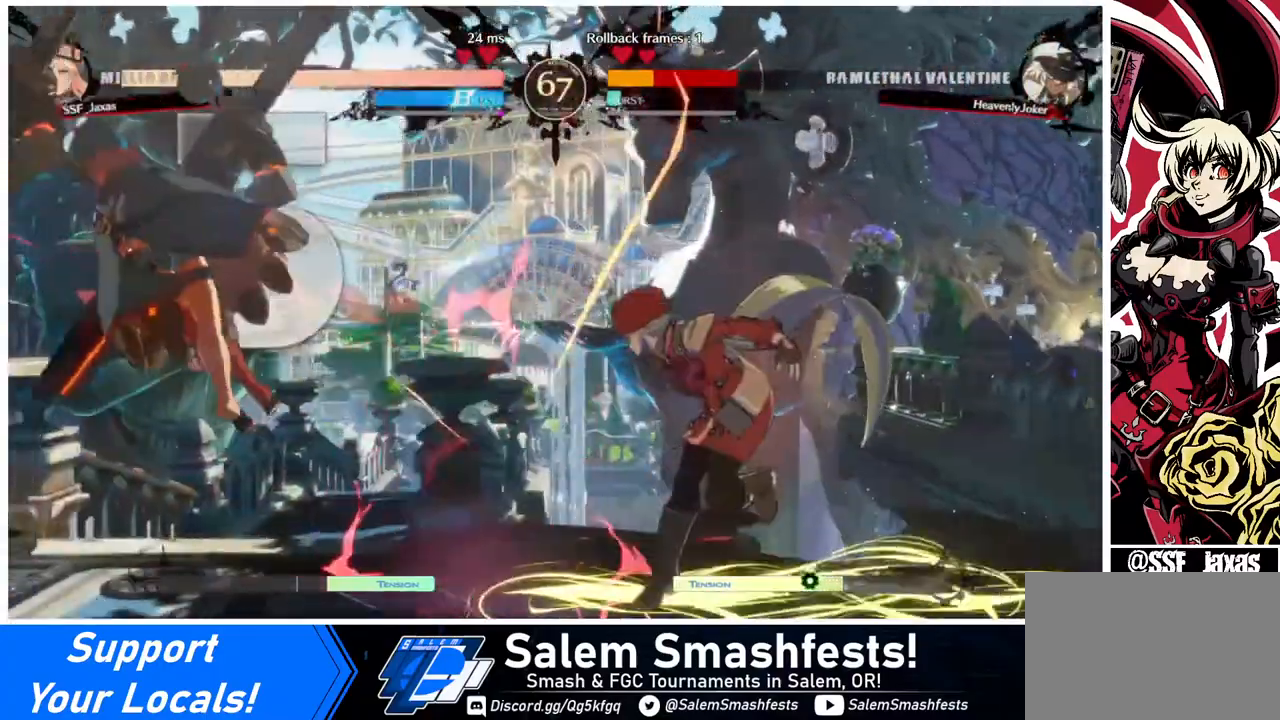
{"buttons": ["SQUARE", "DPAD_UP", "DPAD_LEFT"], "events": [[160, "DPAD_LEFT", "down"], [440, "DPAD_UP", "down"], [520, "SQUARE", "down"]]}
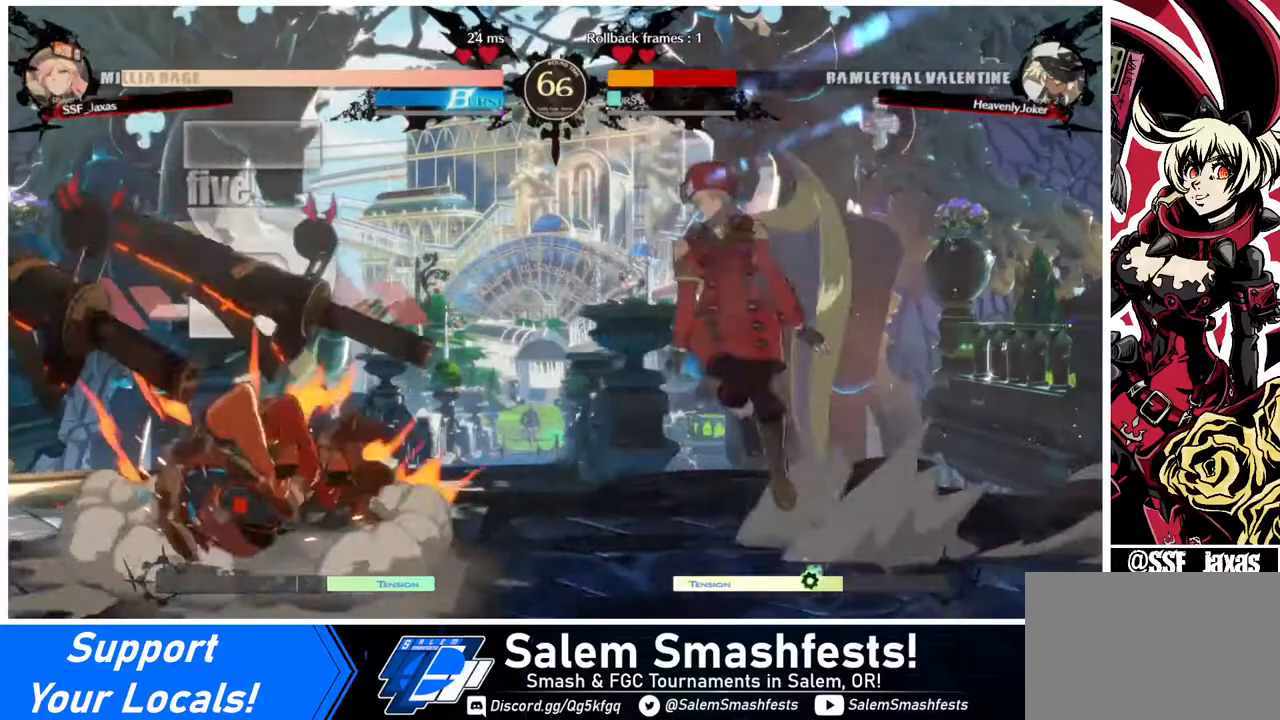
{"buttons": [], "events": [[80, "DPAD_UP", "up"], [120, "DPAD_LEFT", "up"], [120, "SQUARE", "up"]]}
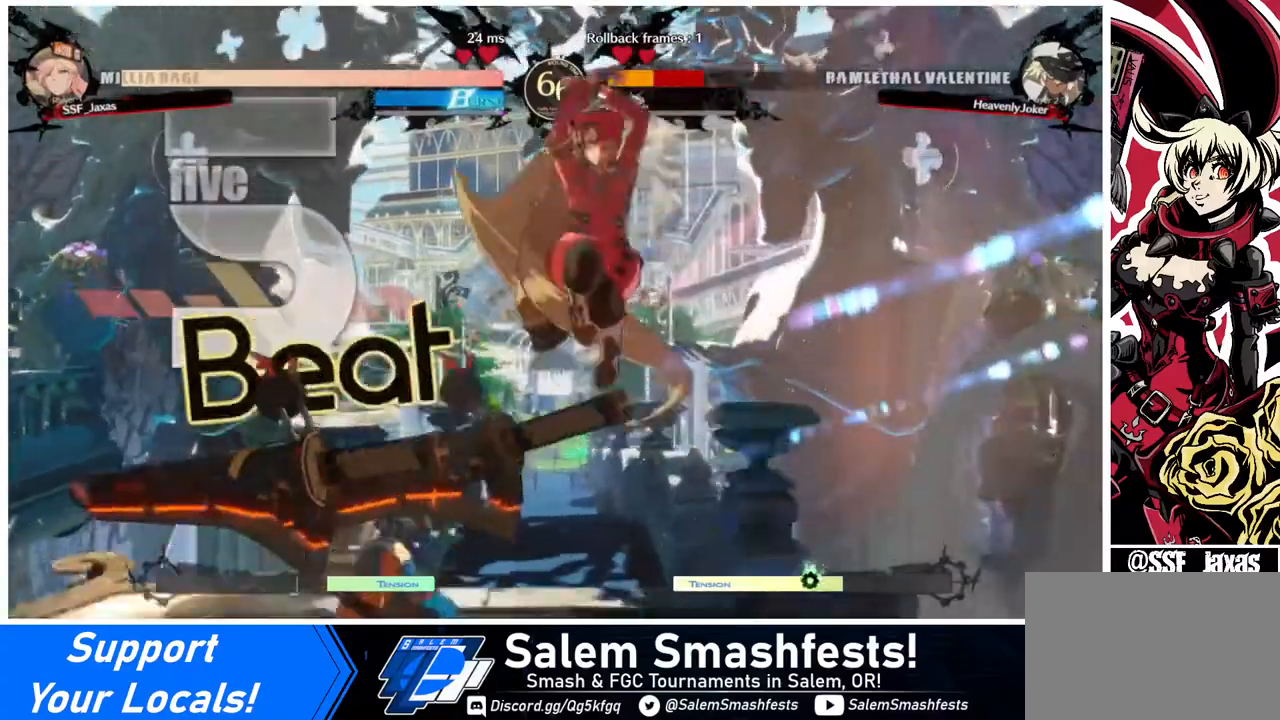
{"buttons": ["DPAD_DOWN"], "events": [[40, "L1", "down"], [160, "L1", "up"], [320, "R1", "down"], [440, "DPAD_DOWN", "down"], [440, "R1", "up"]]}
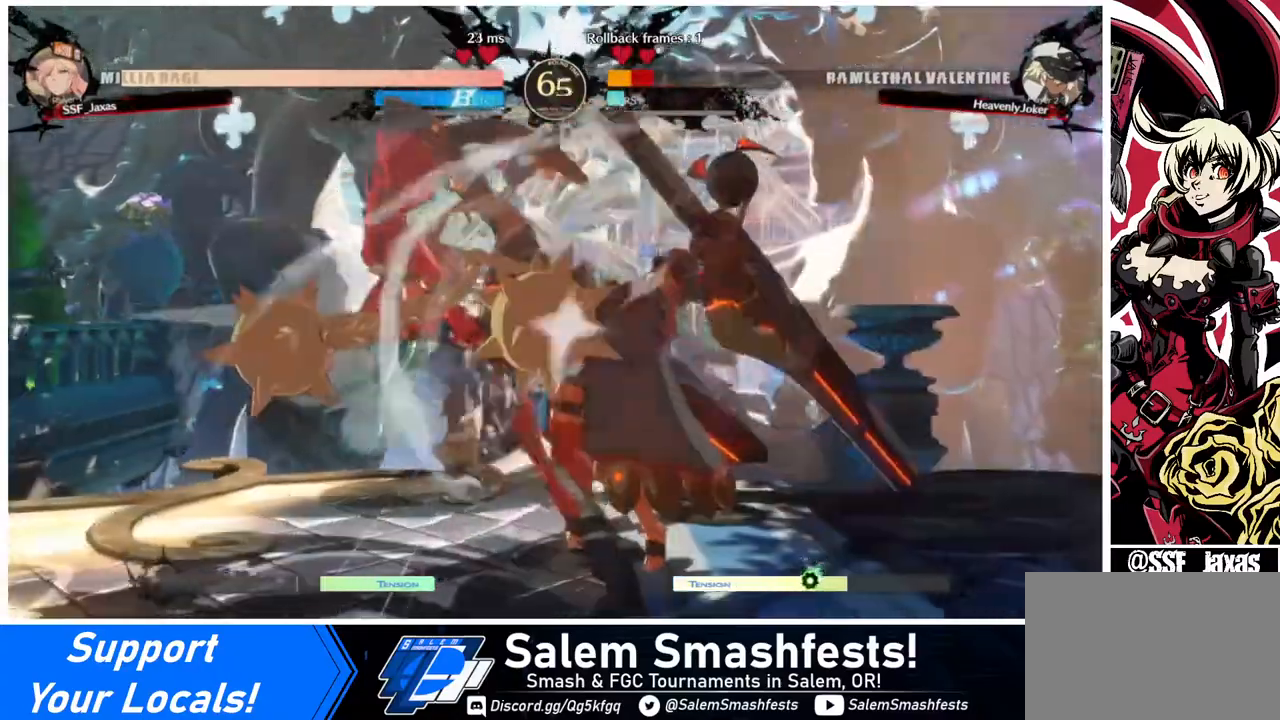
{"buttons": ["R2", "DPAD_DOWN"], "events": [[320, "SQUARE", "down"], [400, "SQUARE", "up"], [480, "R2", "down"]]}
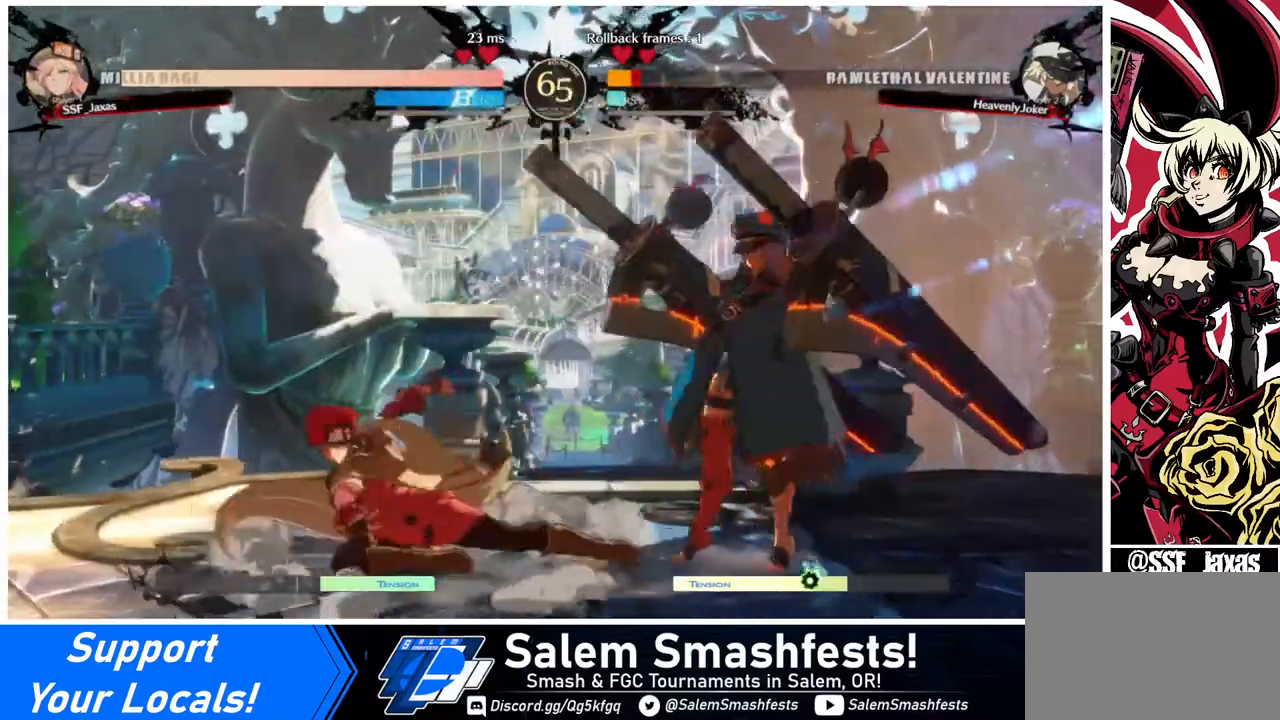
{"buttons": ["DPAD_LEFT"], "events": [[120, "DPAD_DOWN", "up"], [120, "R2", "up"], [280, "DPAD_LEFT", "down"], [360, "DPAD_LEFT", "up"], [440, "DPAD_LEFT", "down"]]}
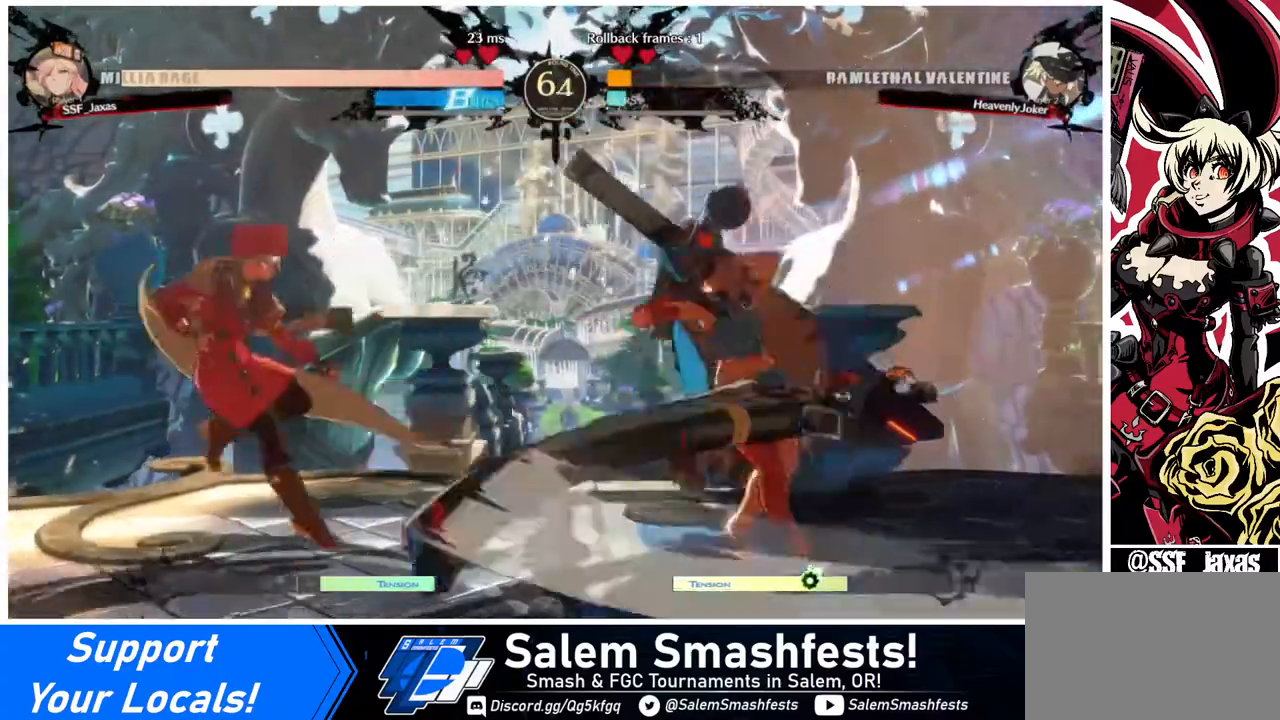
{"buttons": ["DPAD_LEFT"], "events": [[80, "DPAD_LEFT", "up"], [80, "DPAD_RIGHT", "down"], [160, "DPAD_RIGHT", "up"], [240, "DPAD_DOWN", "down"], [240, "DPAD_RIGHT", "down"], [320, "DPAD_LEFT", "down"], [320, "DPAD_RIGHT", "up"], [320, "SQUARE", "down"], [320, "TRIANGLE", "down"], [360, "DPAD_DOWN", "up"], [360, "SQUARE", "up"], [360, "TRIANGLE", "up"]]}
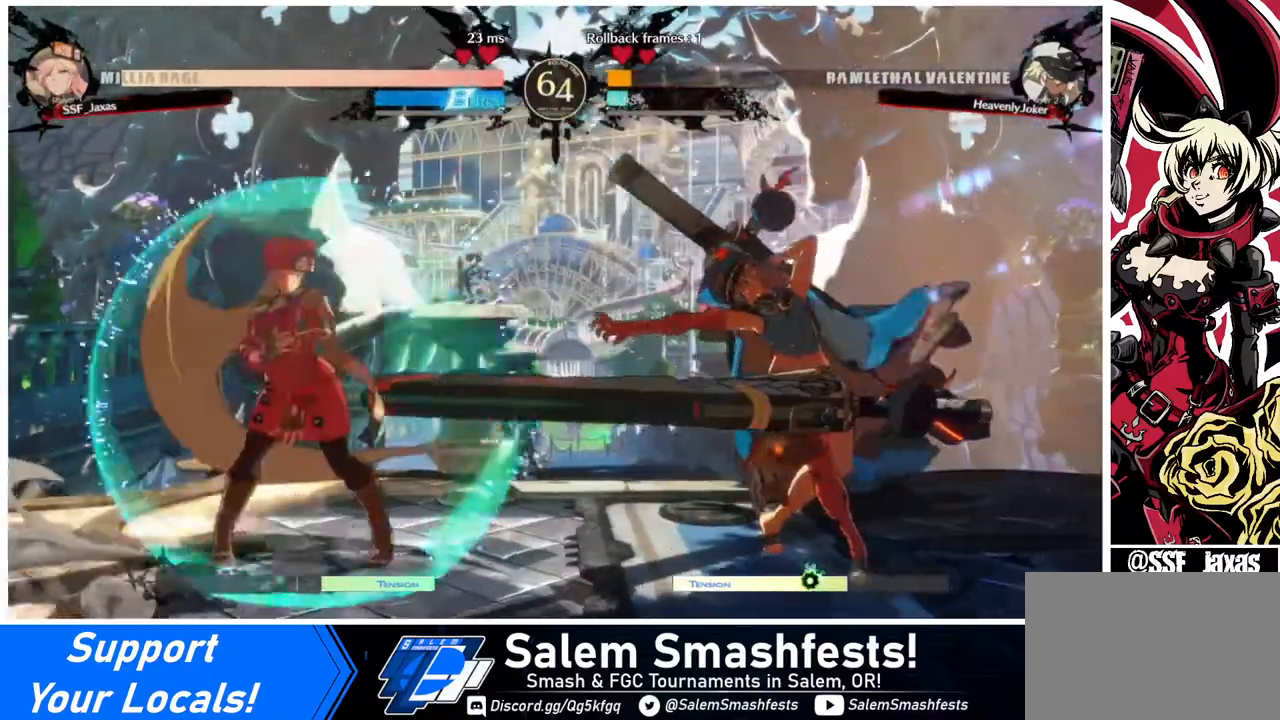
{"buttons": ["DPAD_LEFT"], "events": [[80, "DPAD_LEFT", "up"], [80, "DPAD_RIGHT", "down"], [160, "DPAD_RIGHT", "up"], [240, "DPAD_RIGHT", "down"], [320, "DPAD_DOWN", "down"], [320, "DPAD_RIGHT", "up"], [360, "DPAD_LEFT", "down"], [360, "SQUARE", "down"], [360, "TRIANGLE", "down"], [440, "DPAD_DOWN", "up"], [440, "SQUARE", "up"], [440, "TRIANGLE", "up"]]}
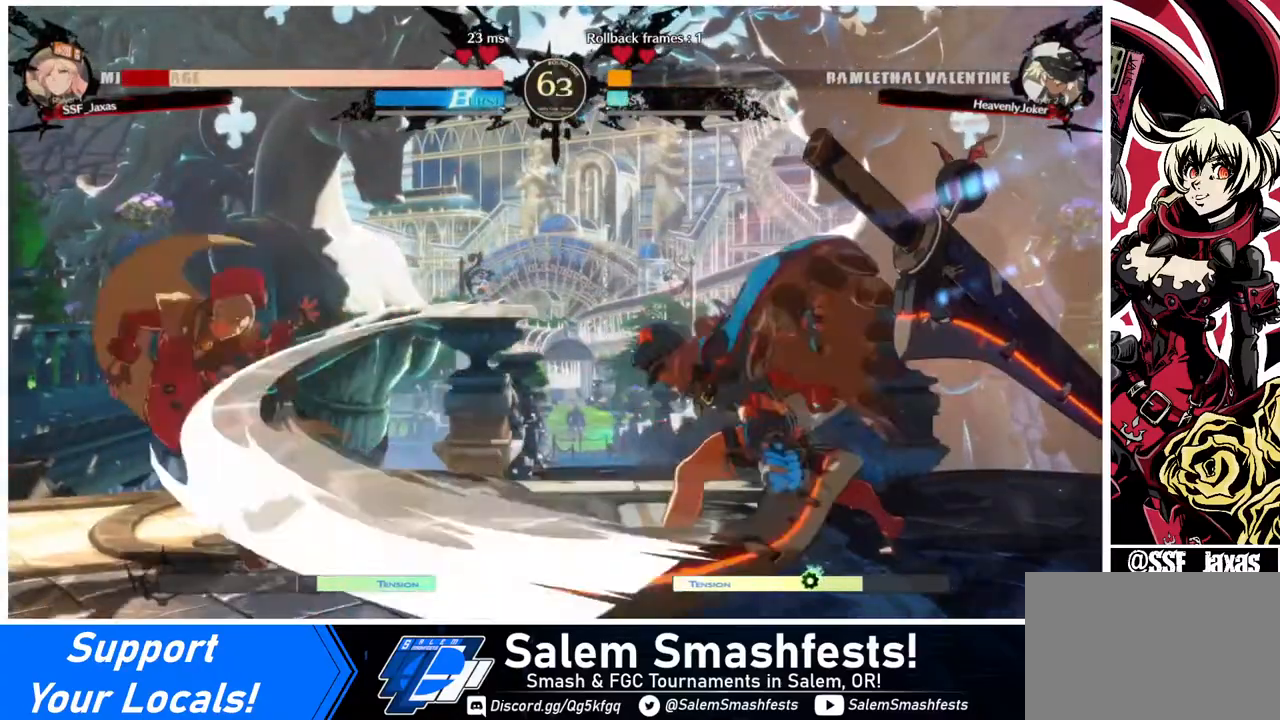
{"buttons": ["DPAD_DOWN", "DPAD_LEFT"], "events": [[320, "DPAD_DOWN", "down"]]}
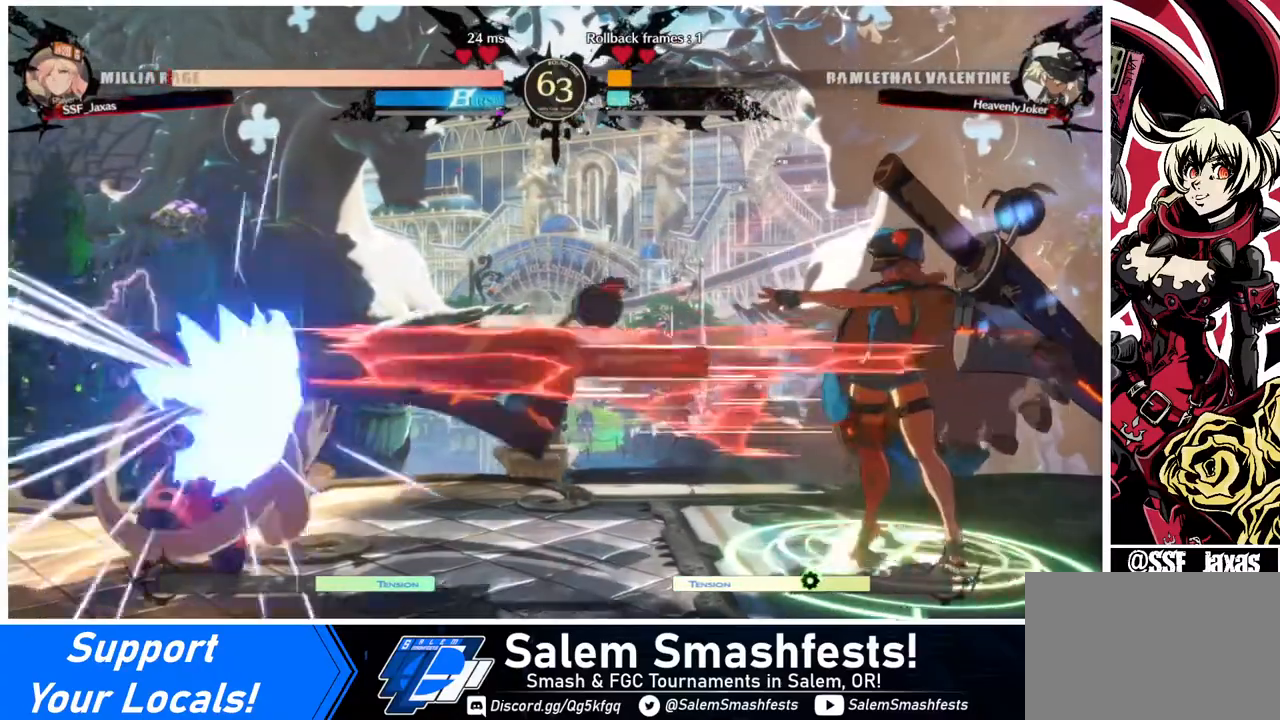
{"buttons": ["DPAD_RIGHT"], "events": [[240, "DPAD_DOWN", "up"], [240, "DPAD_LEFT", "up"], [360, "DPAD_RIGHT", "down"]]}
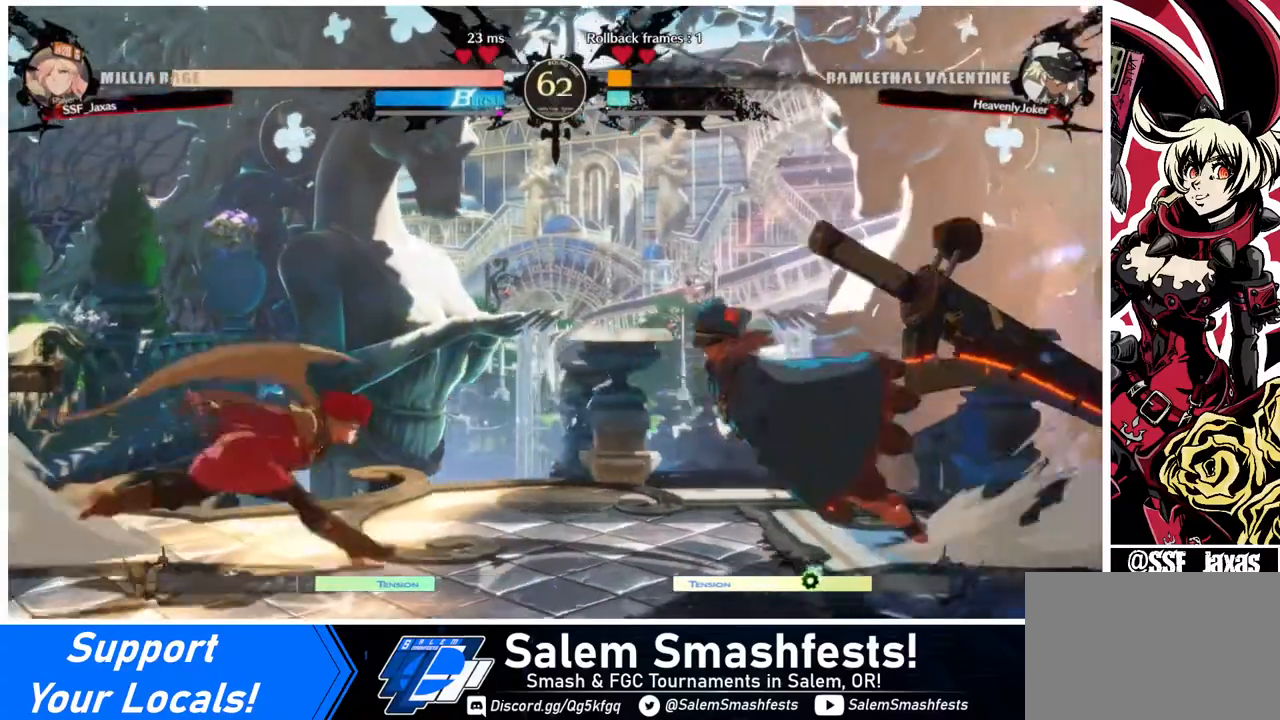
{"buttons": ["DPAD_DOWN"], "events": [[120, "DPAD_DOWN", "down"], [120, "SQUARE", "down"], [160, "DPAD_RIGHT", "up"], [200, "SQUARE", "up"], [320, "R2", "down"], [440, "R2", "up"]]}
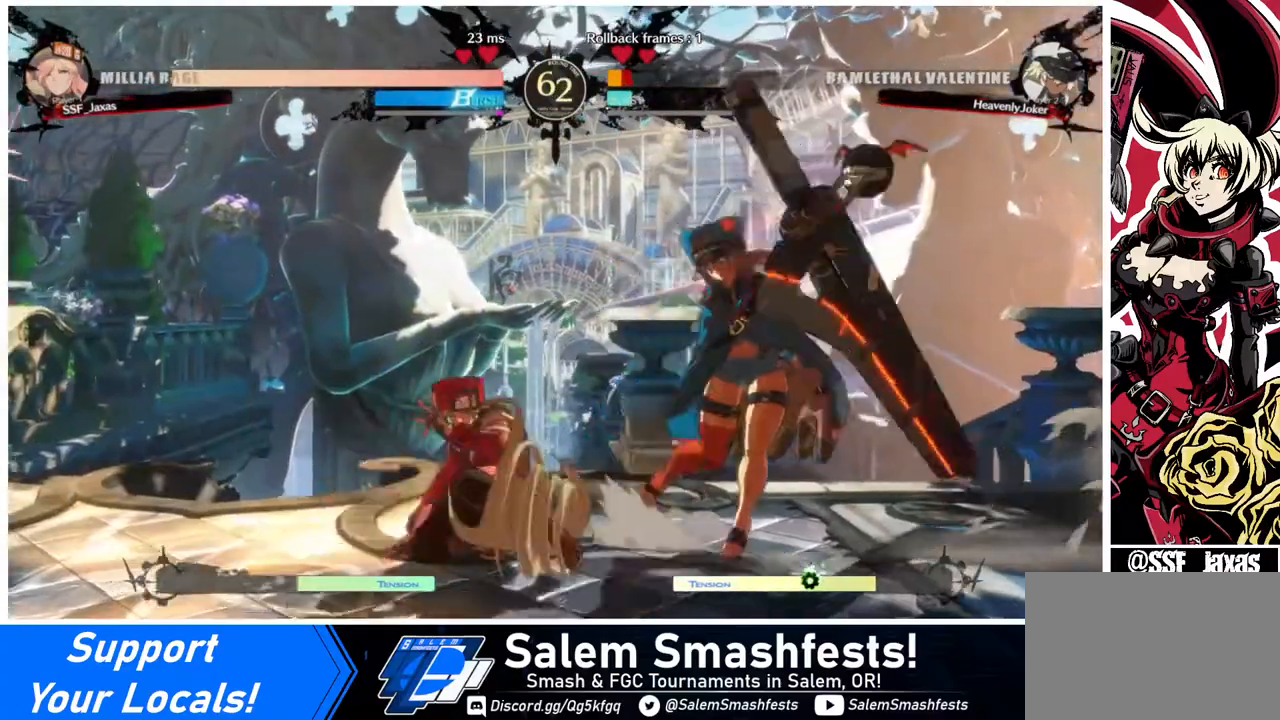
{"buttons": ["DPAD_RIGHT"], "events": [[40, "DPAD_DOWN", "up"], [200, "DPAD_DOWN", "down"], [240, "DPAD_RIGHT", "down"], [280, "DPAD_DOWN", "up"], [320, "TRIANGLE", "down"], [400, "TRIANGLE", "up"]]}
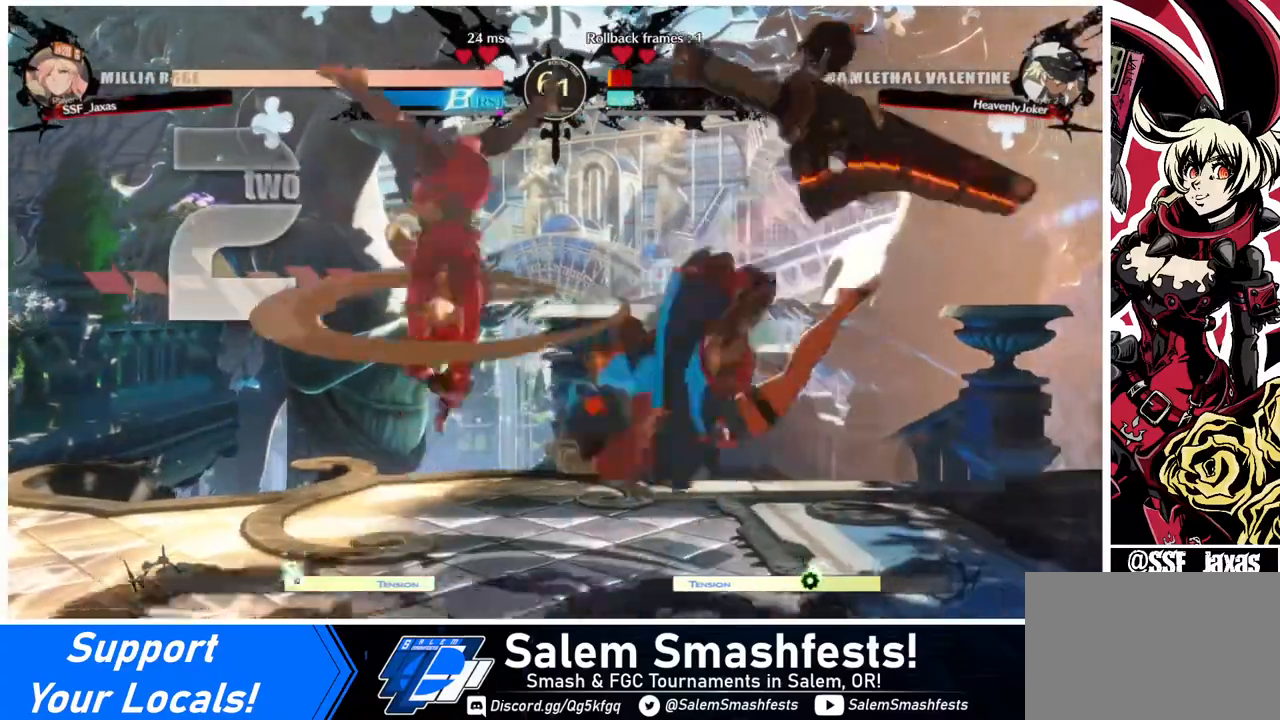
{"buttons": [], "events": [[120, "DPAD_RIGHT", "up"]]}
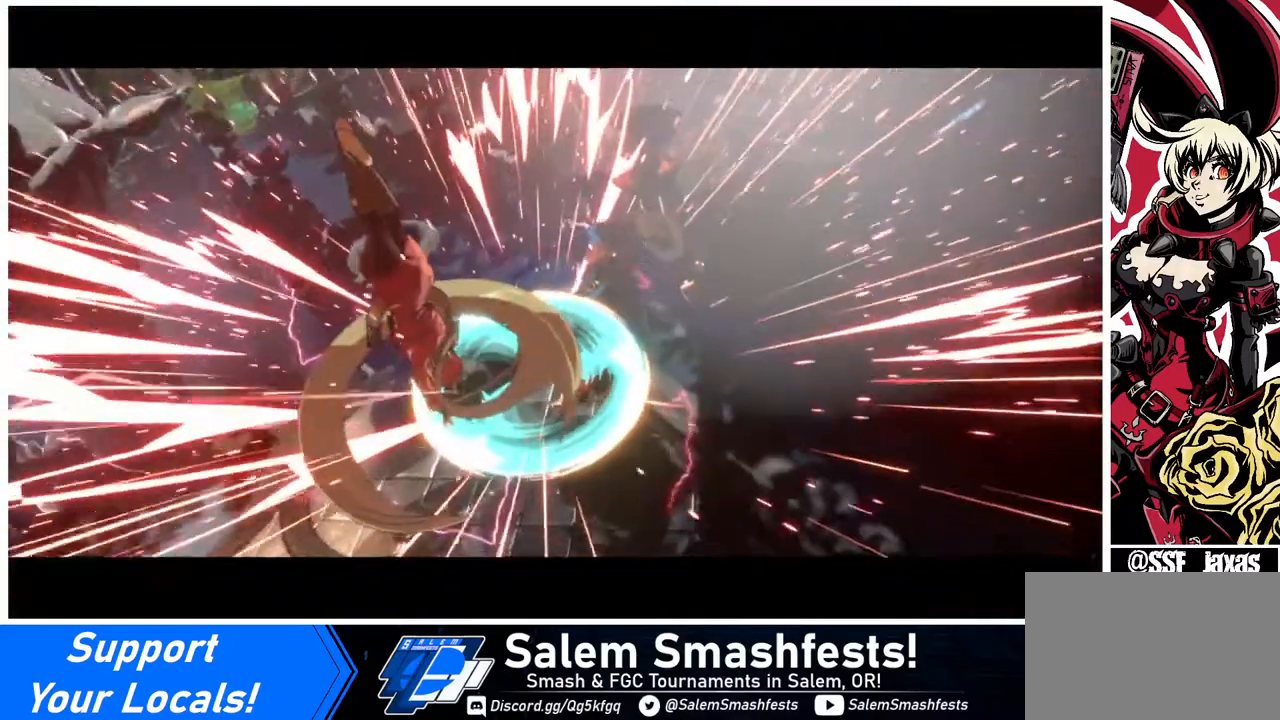
{"buttons": [], "events": []}
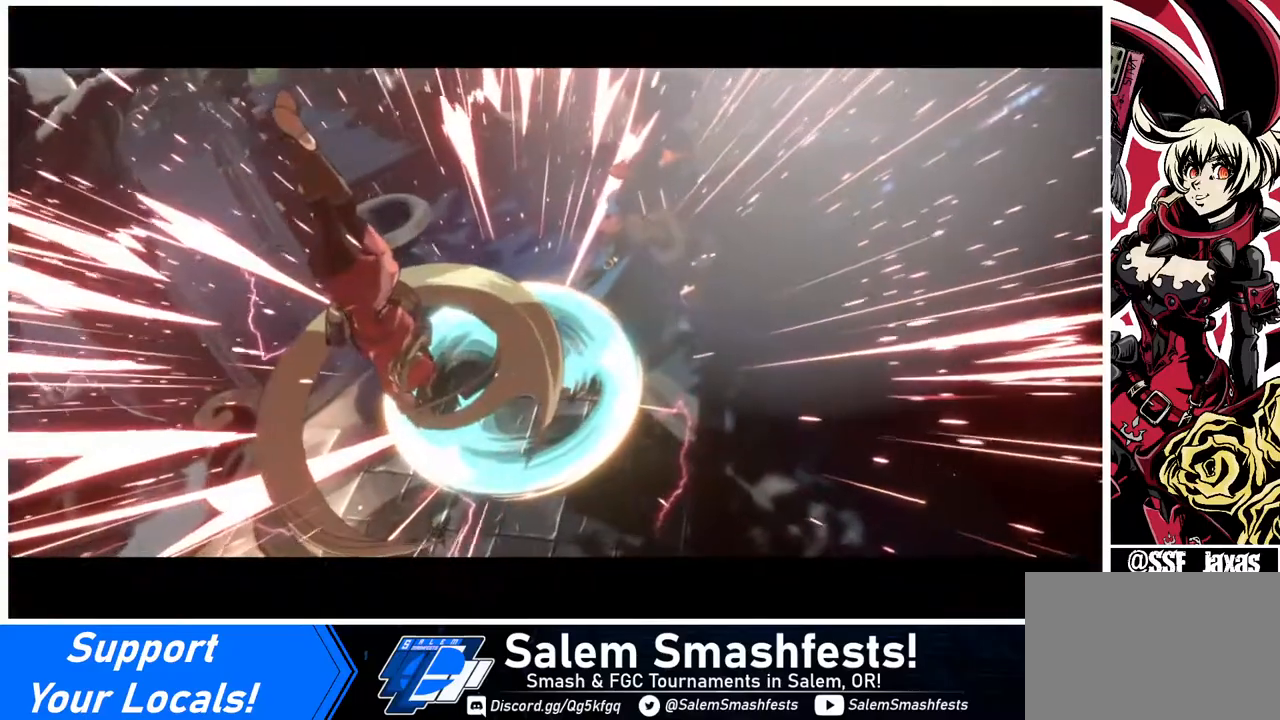
{"buttons": [], "events": []}
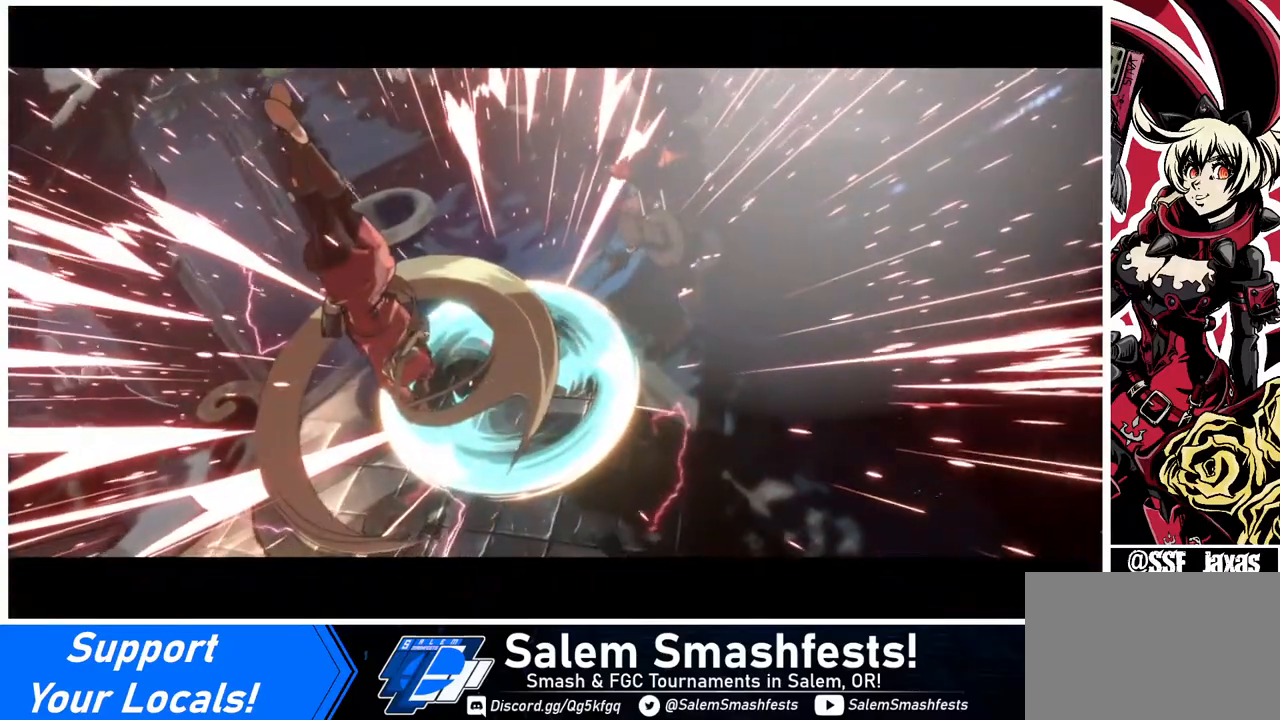
{"buttons": ["CIRCLE"], "events": [[80, "CIRCLE", "down"]]}
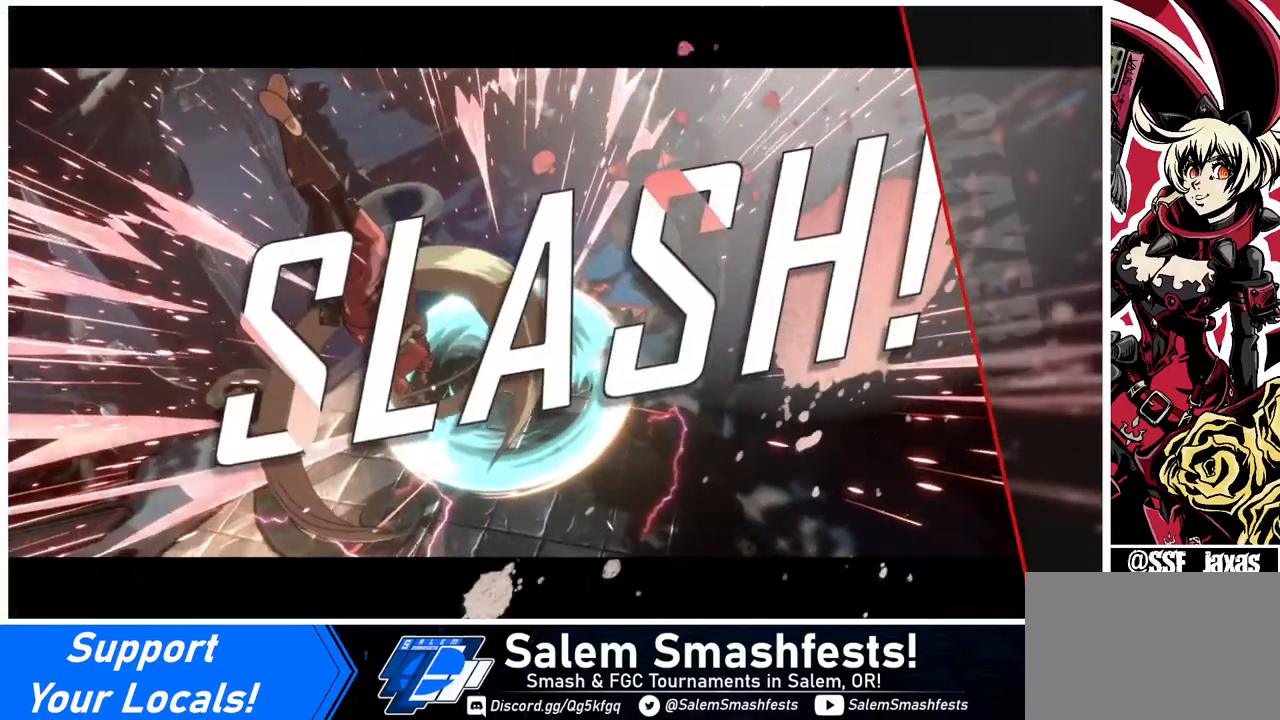
{"buttons": ["CIRCLE"], "events": []}
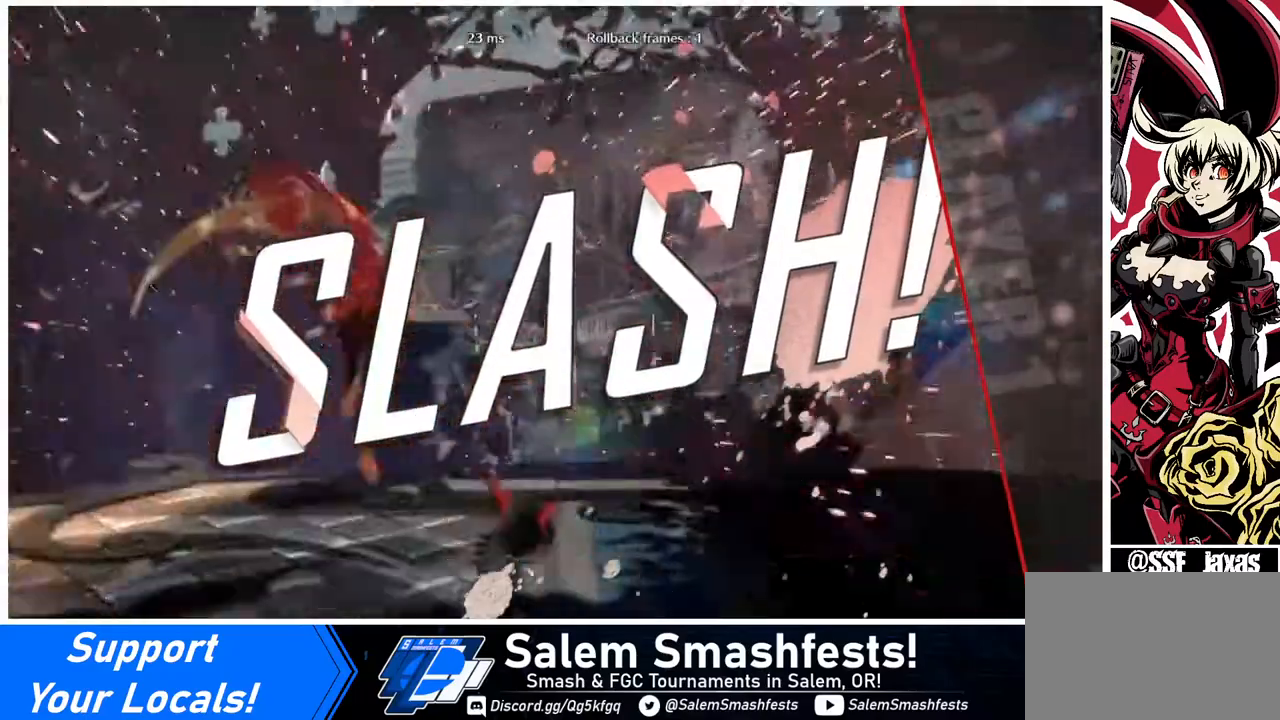
{"buttons": ["CROSS"], "events": [[320, "CIRCLE", "up"], [520, "CROSS", "down"]]}
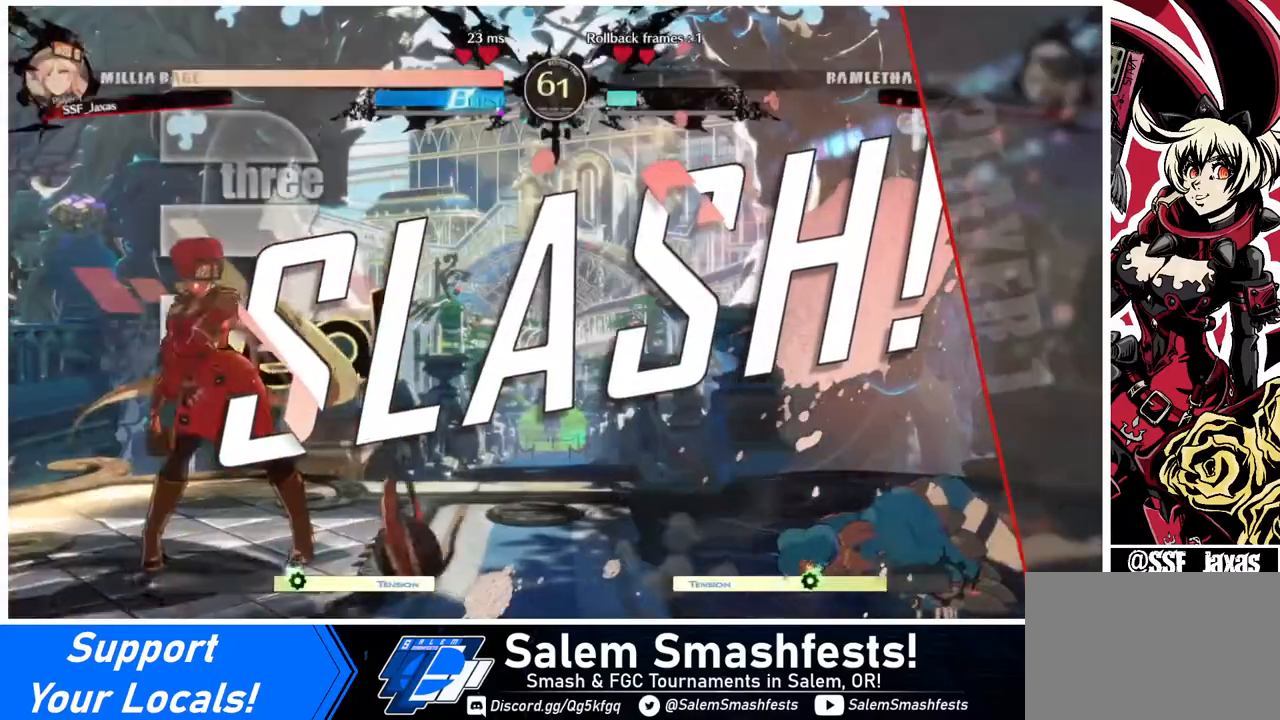
{"buttons": [], "events": [[200, "CROSS", "up"]]}
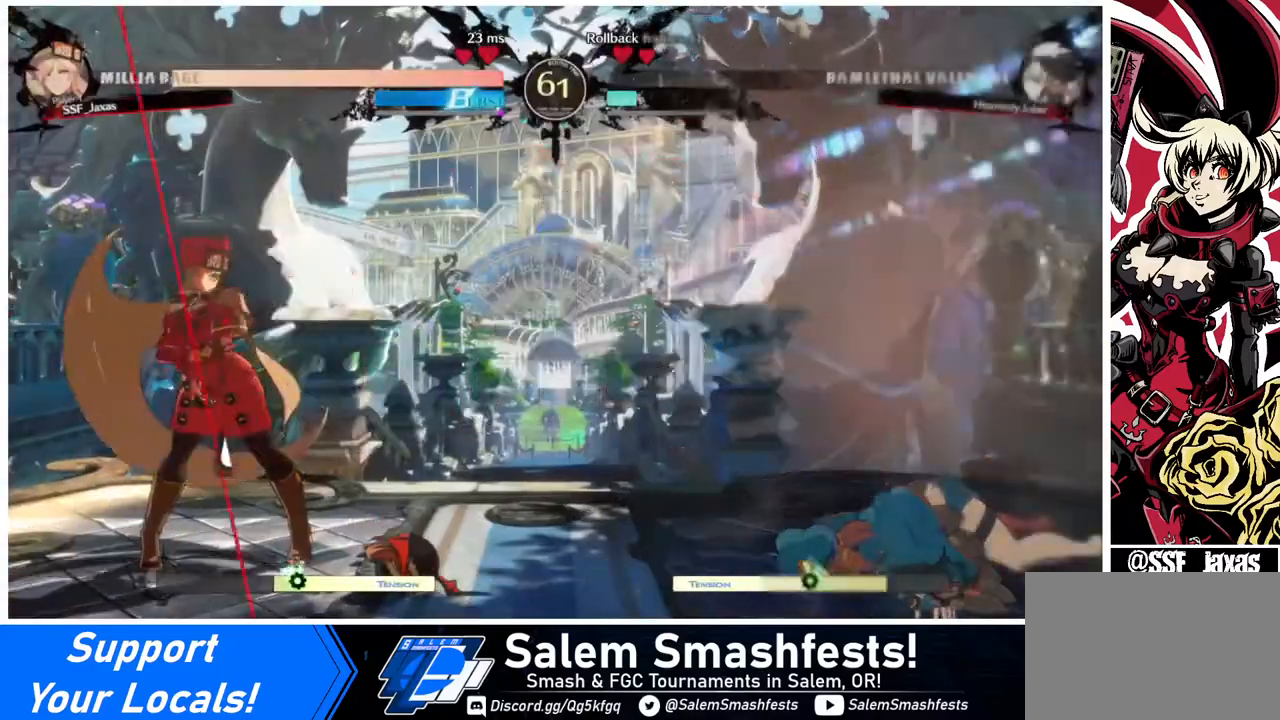
{"buttons": [], "events": []}
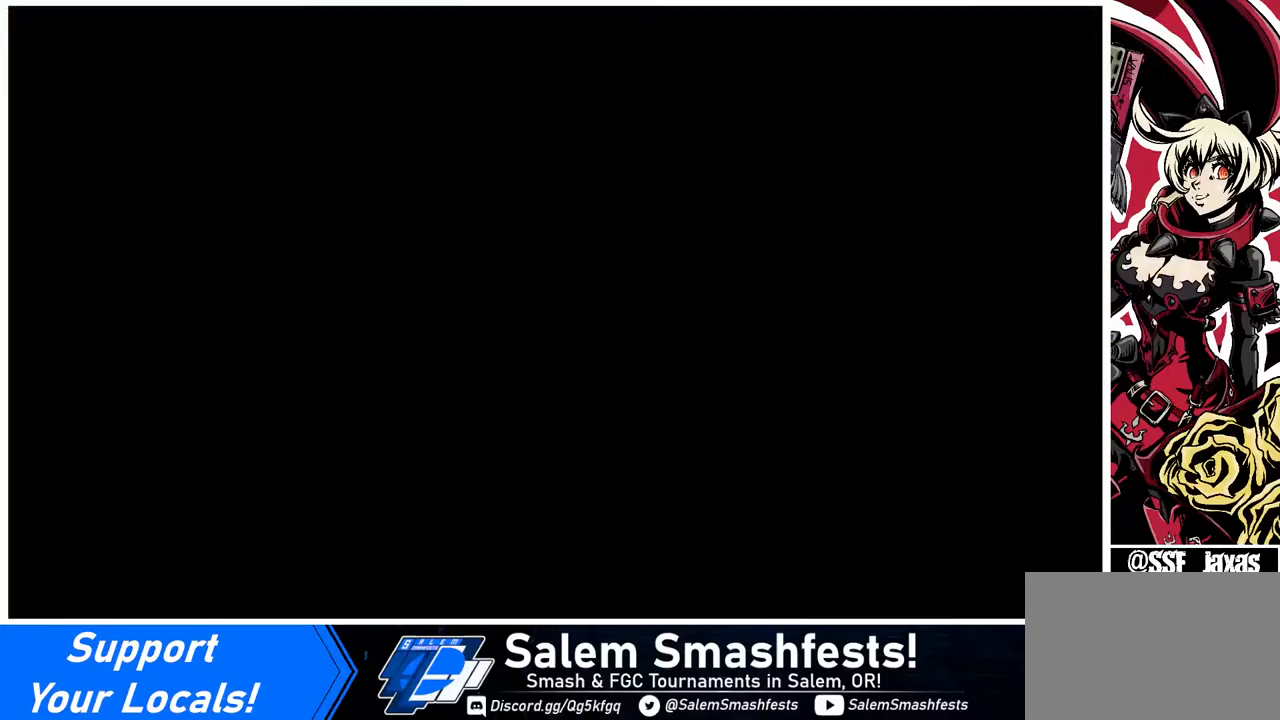
{"buttons": [], "events": []}
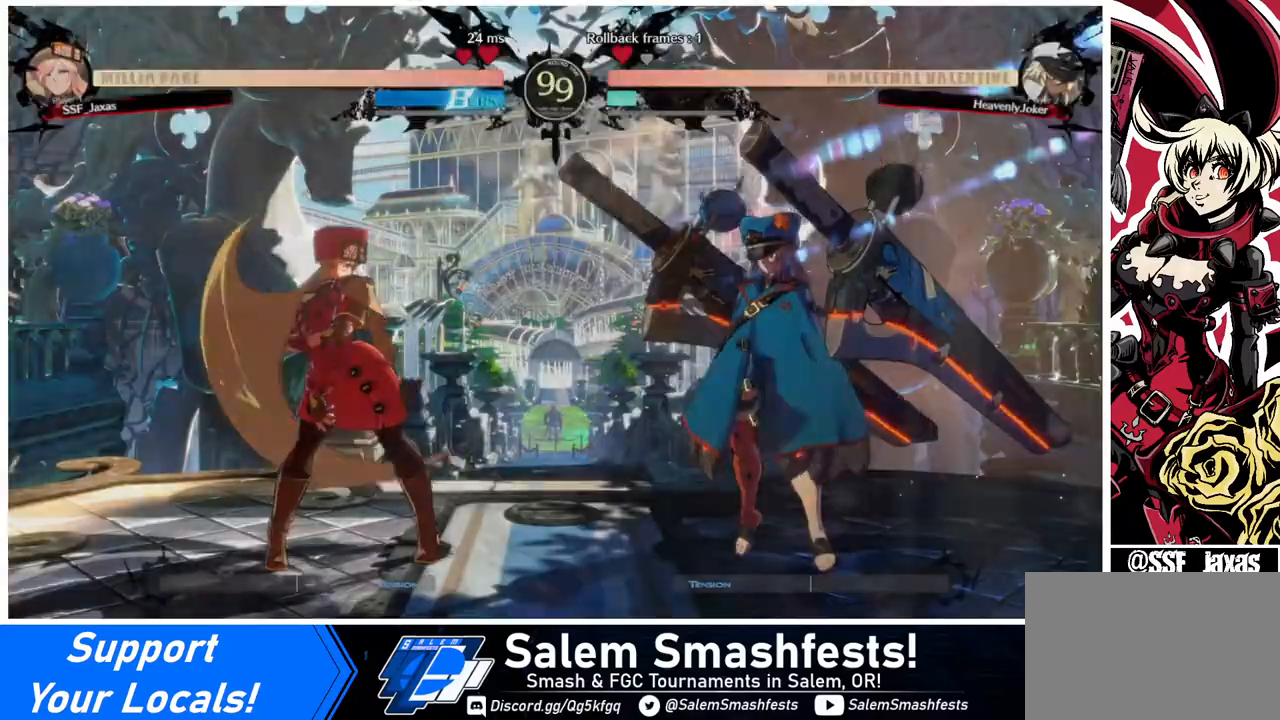
{"buttons": [], "events": []}
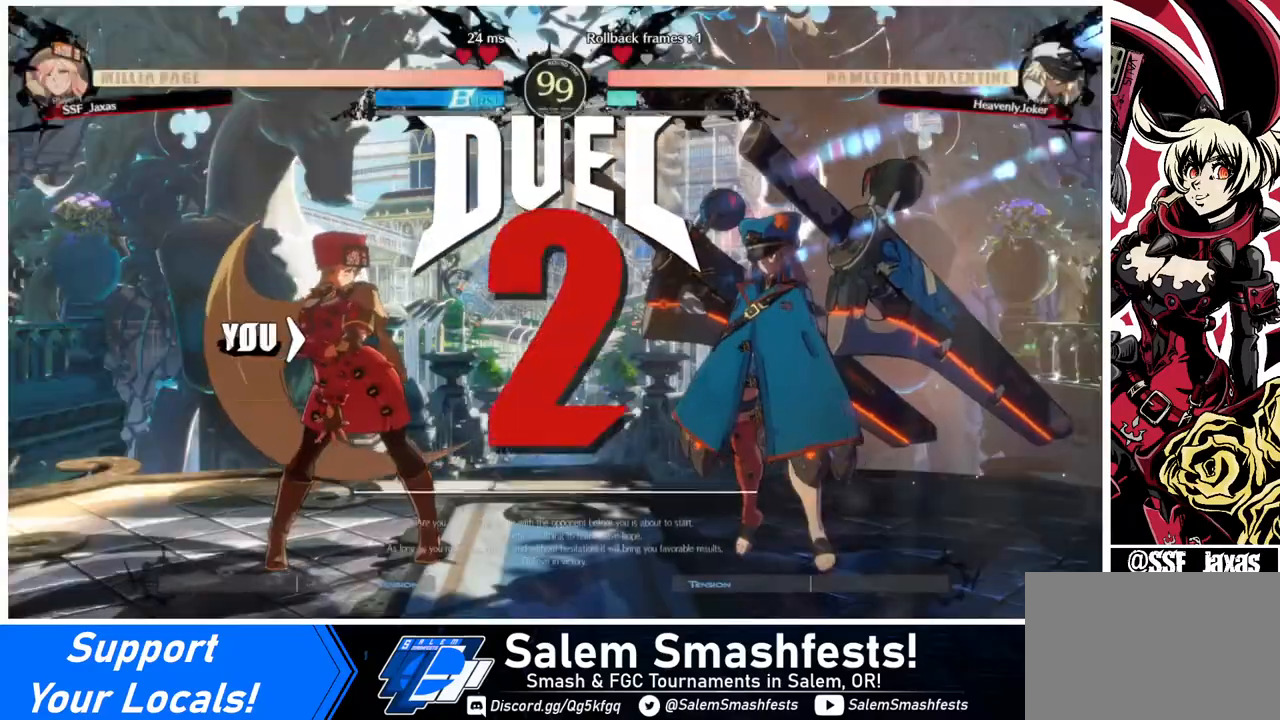
{"buttons": ["DPAD_DOWN"], "events": [[400, "DPAD_LEFT", "down"], [440, "DPAD_DOWN", "down"], [480, "DPAD_LEFT", "up"]]}
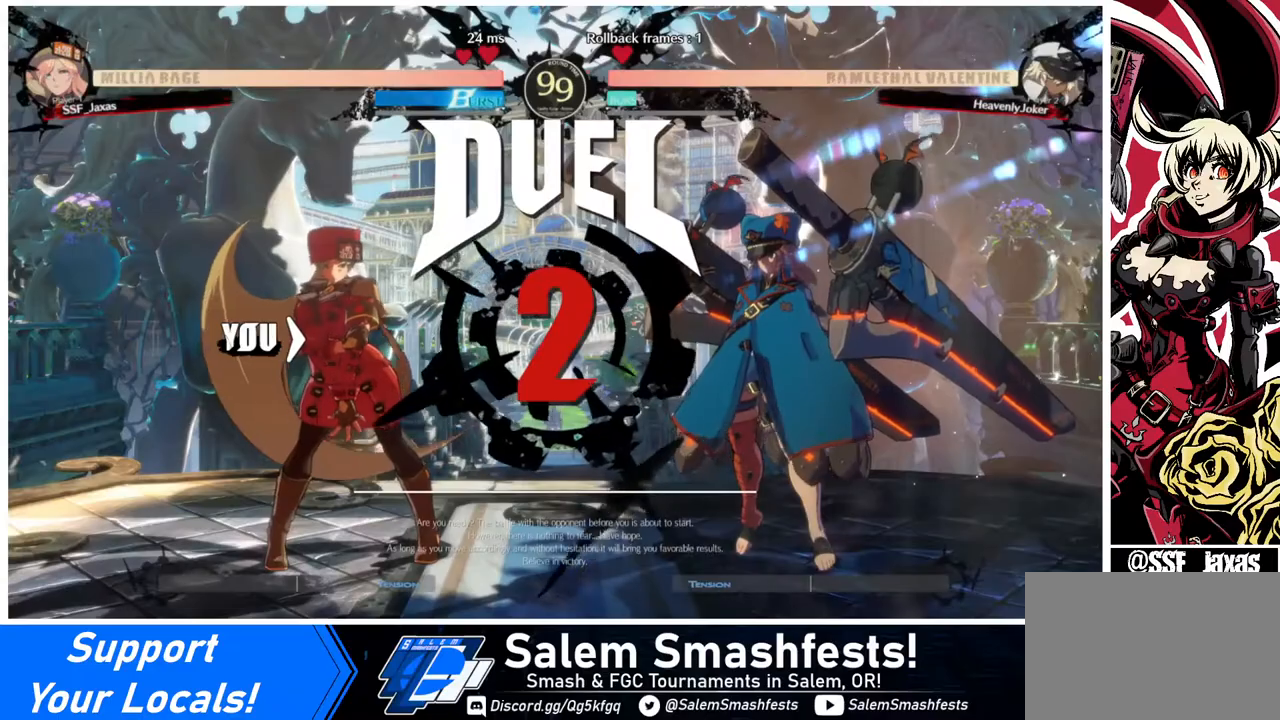
{"buttons": ["DPAD_RIGHT"], "events": [[240, "DPAD_LEFT", "down"], [400, "DPAD_LEFT", "up"], [440, "DPAD_DOWN", "up"], [440, "DPAD_RIGHT", "down"]]}
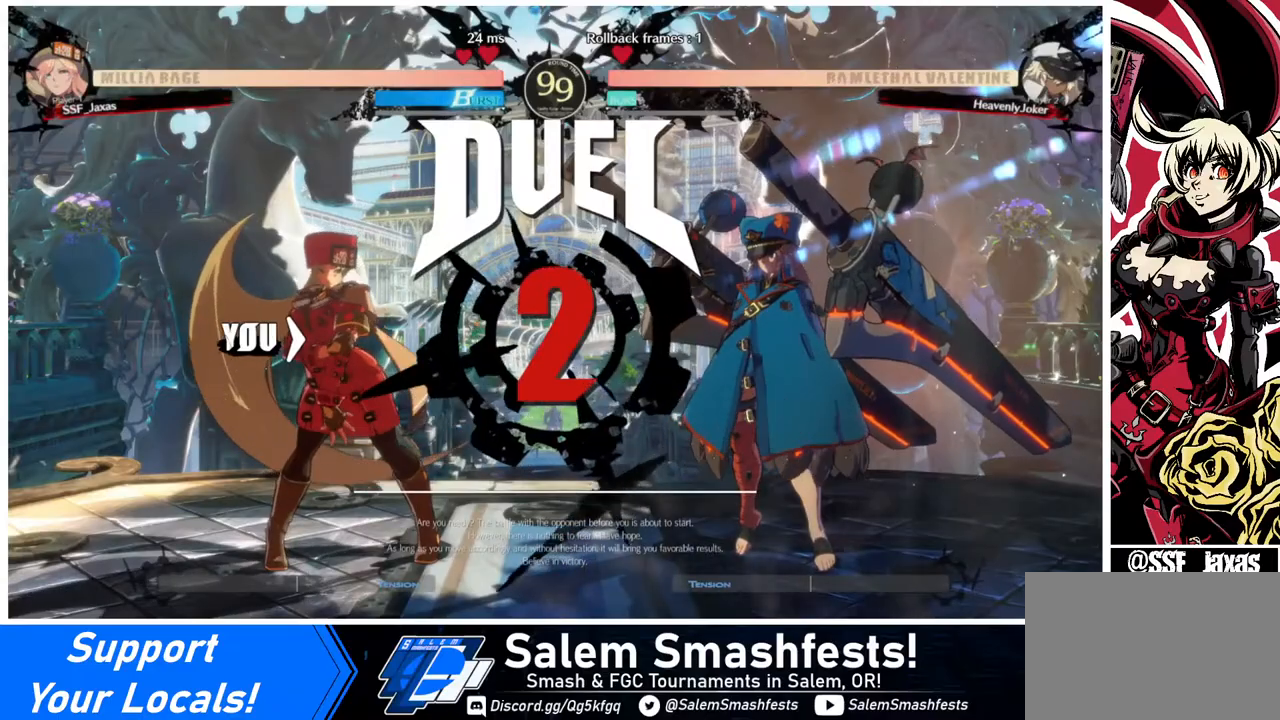
{"buttons": ["DPAD_RIGHT"], "events": [[120, "DPAD_DOWN", "down"], [120, "DPAD_RIGHT", "up"], [360, "DPAD_DOWN", "up"], [360, "DPAD_RIGHT", "down"]]}
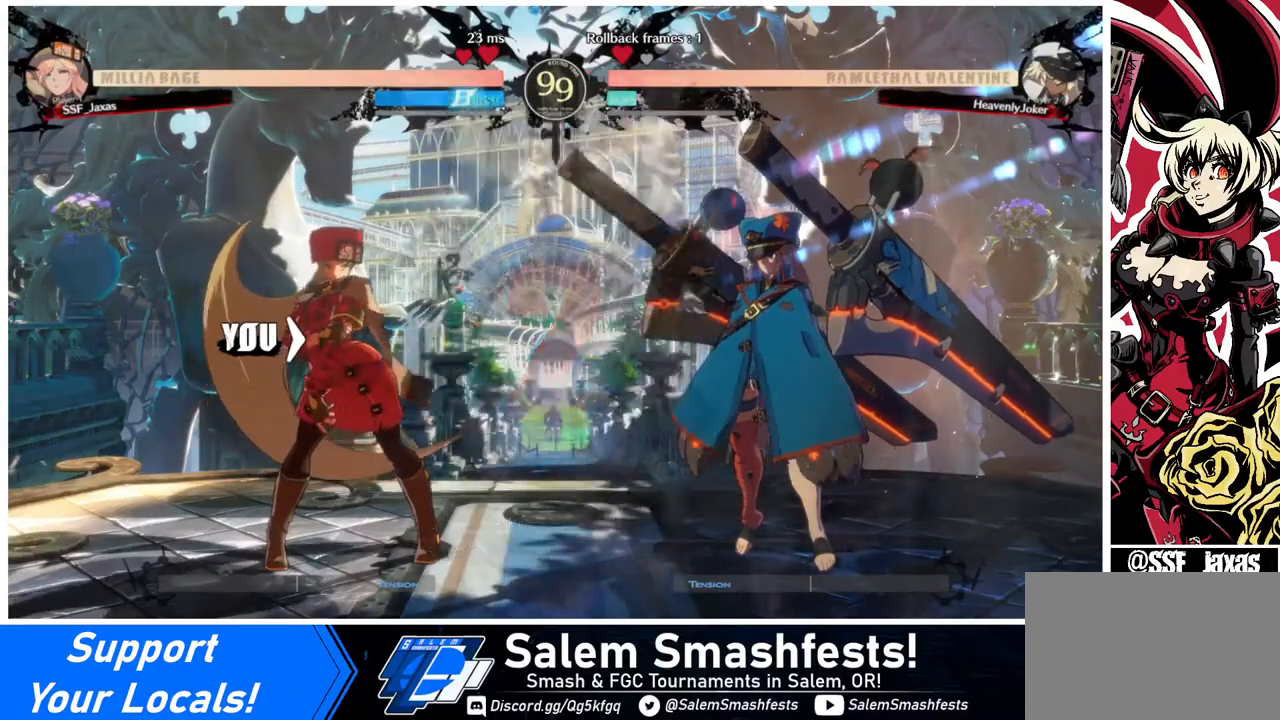
{"buttons": [], "events": [[240, "DPAD_DOWN", "down"], [400, "DPAD_DOWN", "up"], [440, "DPAD_RIGHT", "up"]]}
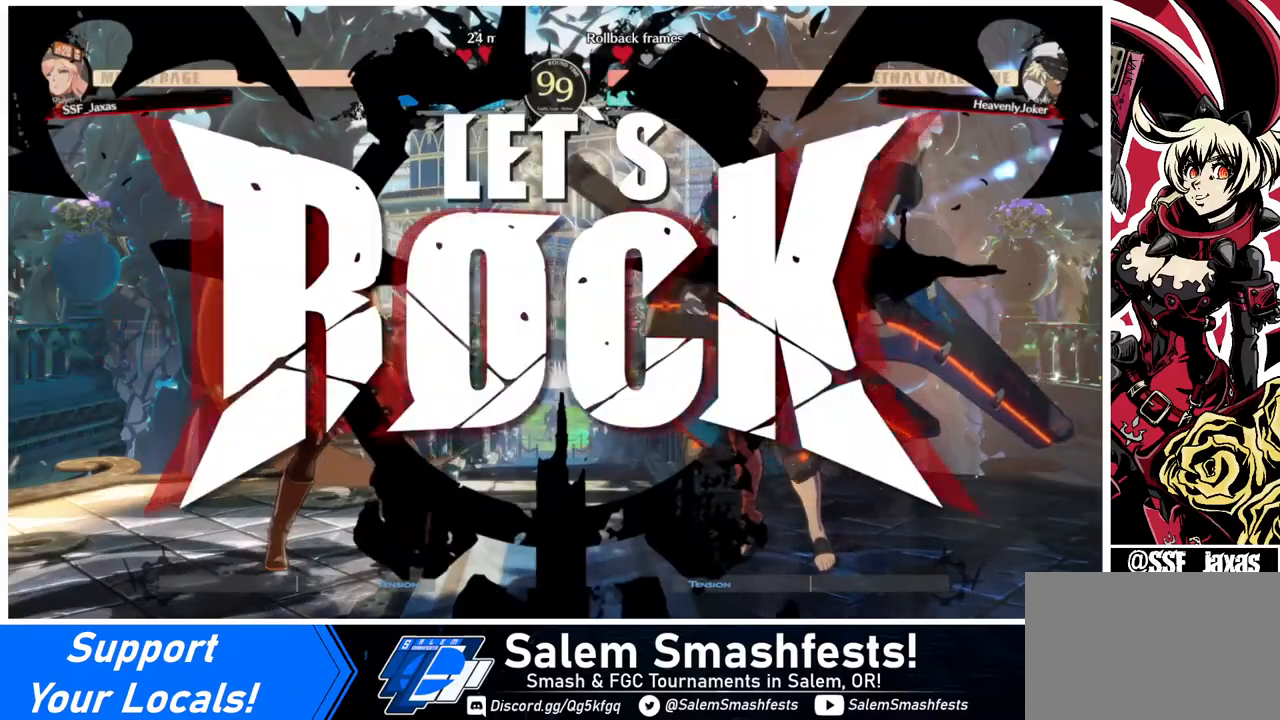
{"buttons": ["DPAD_LEFT"], "events": [[120, "DPAD_RIGHT", "down"], [160, "DPAD_UP", "down"], [320, "DPAD_LEFT", "down"], [320, "DPAD_RIGHT", "up"], [320, "DPAD_UP", "up"]]}
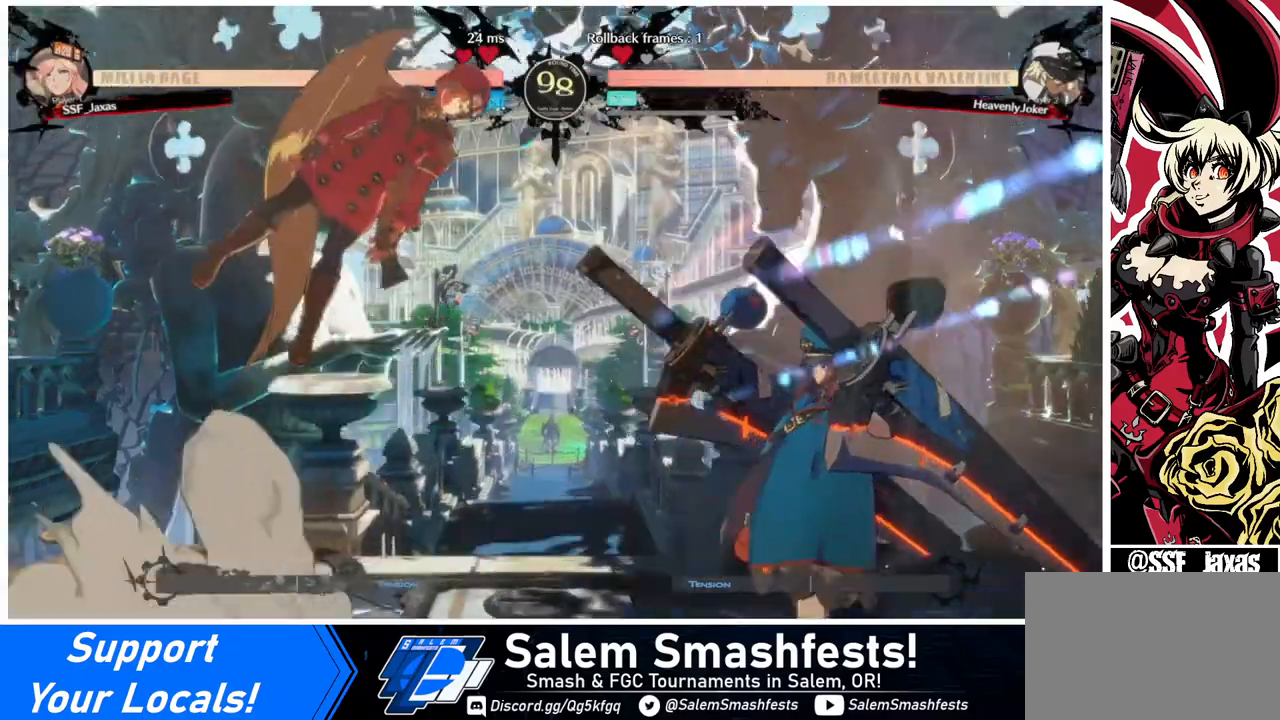
{"buttons": ["DPAD_LEFT"], "events": [[400, "DPAD_UP", "down"], [520, "DPAD_UP", "up"]]}
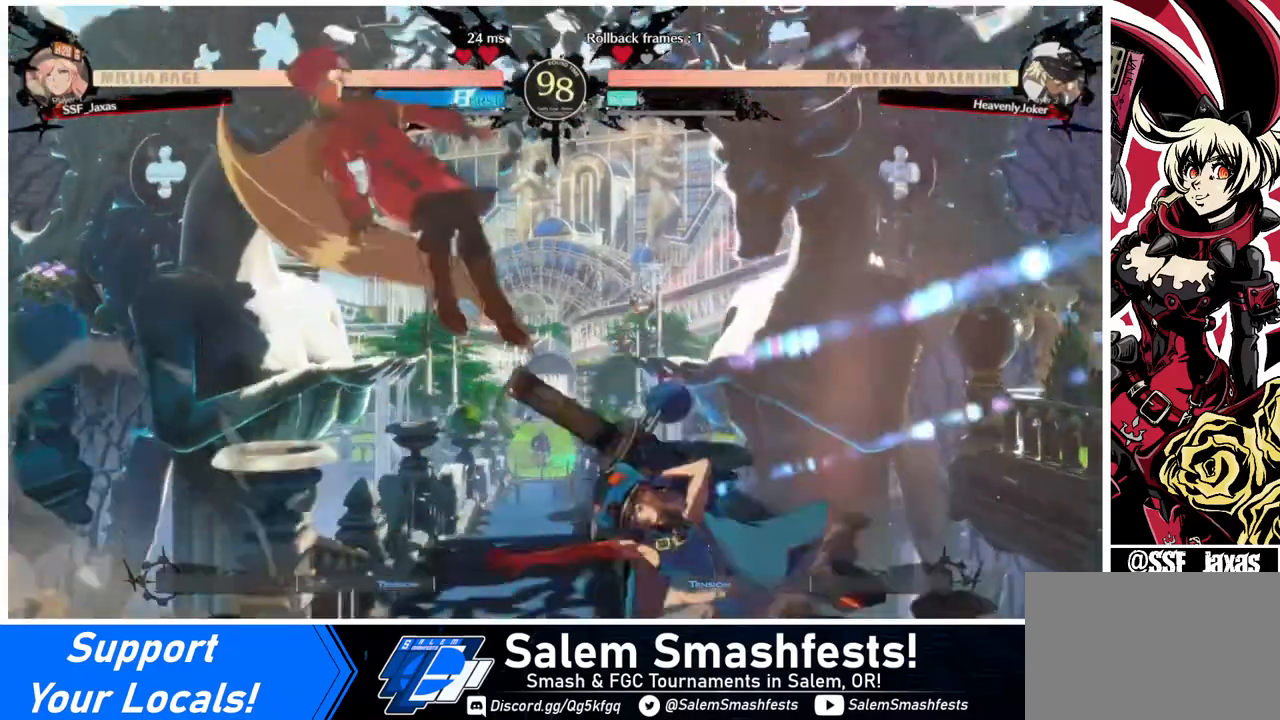
{"buttons": ["L1"], "events": [[200, "DPAD_LEFT", "up"], [400, "L1", "down"]]}